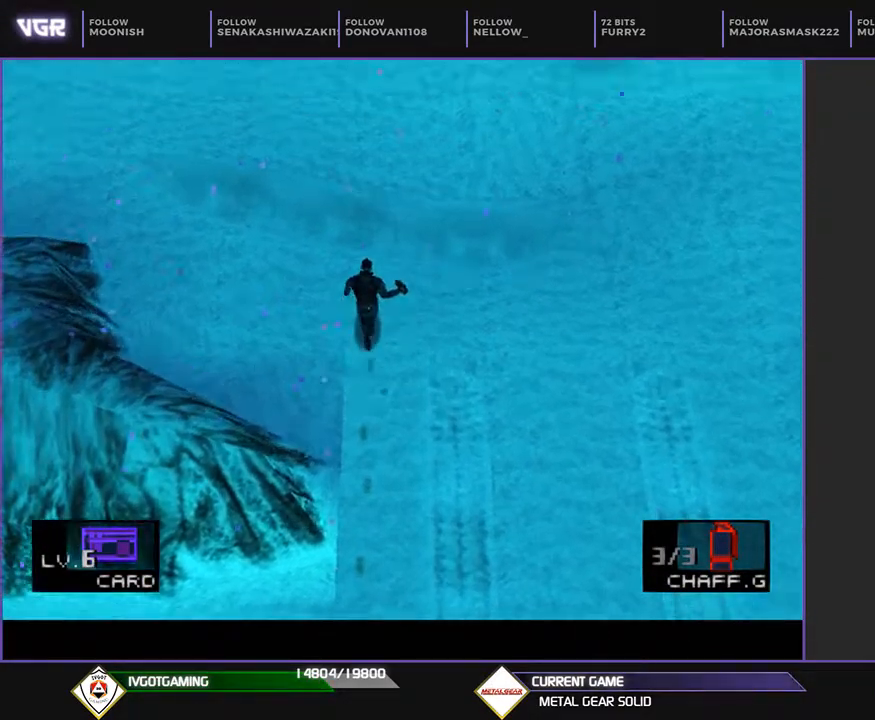
Gameplay with a controller (PlayStation layout); each line is a JSON object with the inputs held at the frame after it. "events" lists button and stick changes between this image and that frame as [ms after this image, input, new state], when the widget could be followed in between. Not read: L2 R2 left_stick right_stick.
{"buttons": ["DPAD_UP"], "events": []}
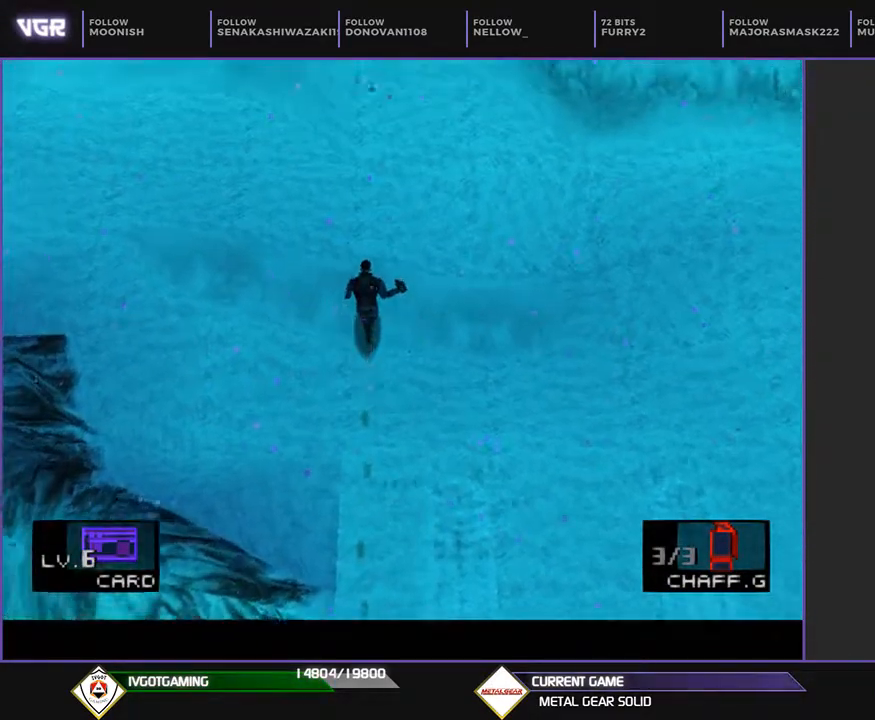
{"buttons": ["DPAD_UP"], "events": []}
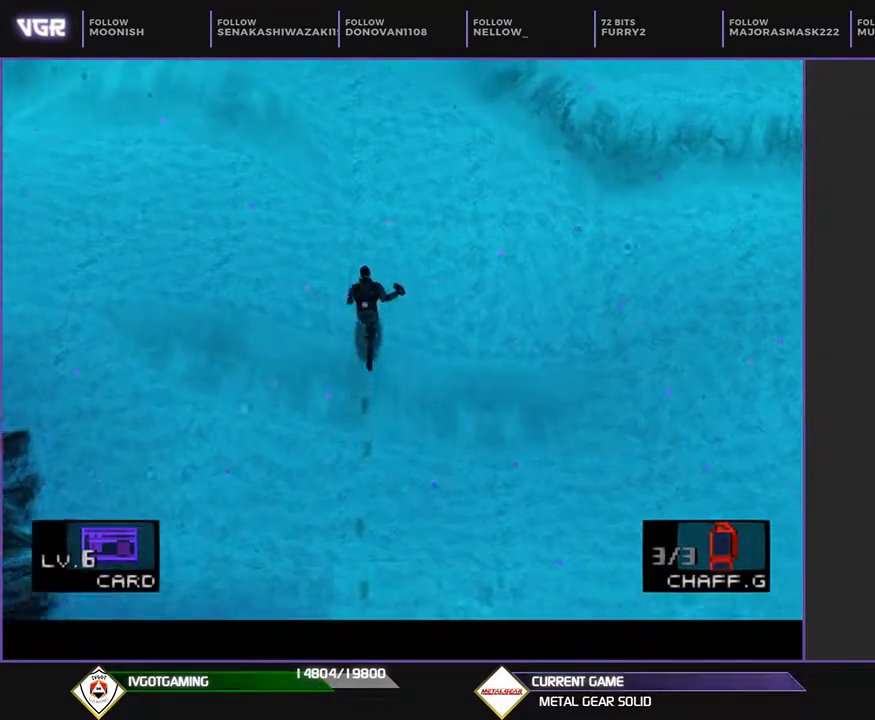
{"buttons": ["DPAD_UP"], "events": []}
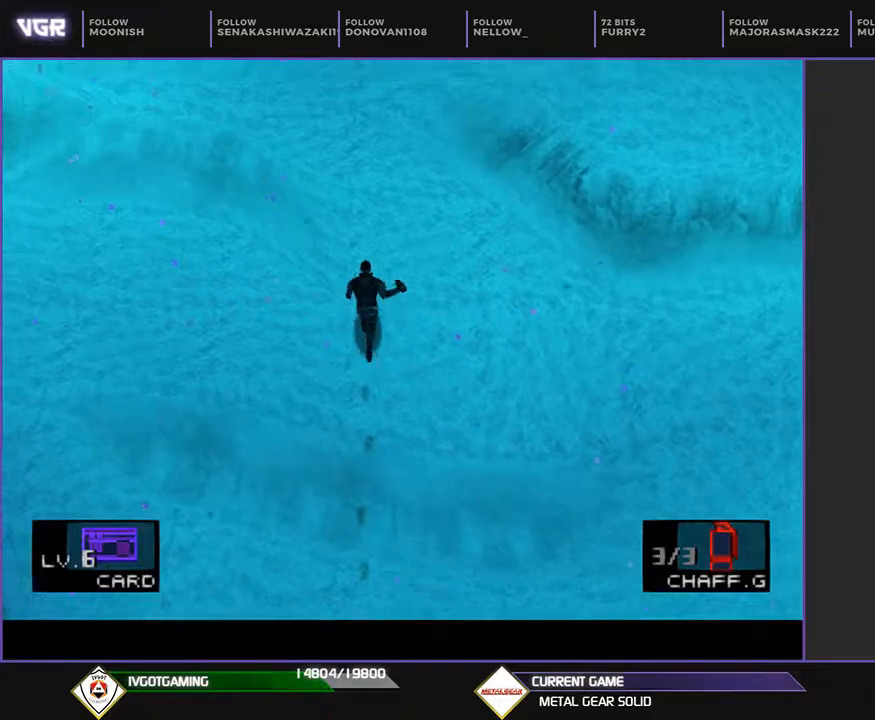
{"buttons": ["DPAD_UP"], "events": []}
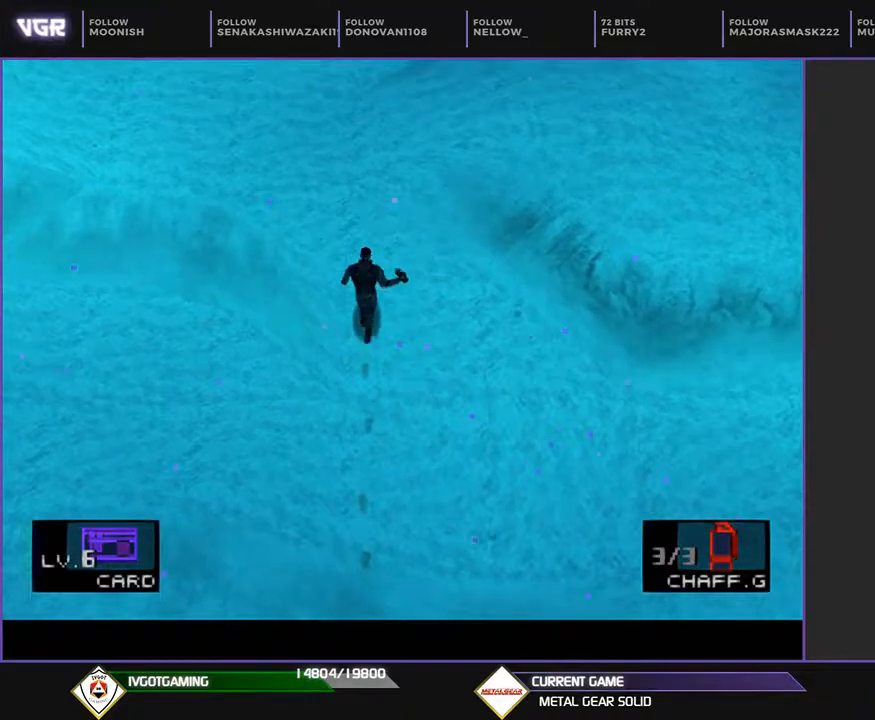
{"buttons": ["DPAD_UP"], "events": []}
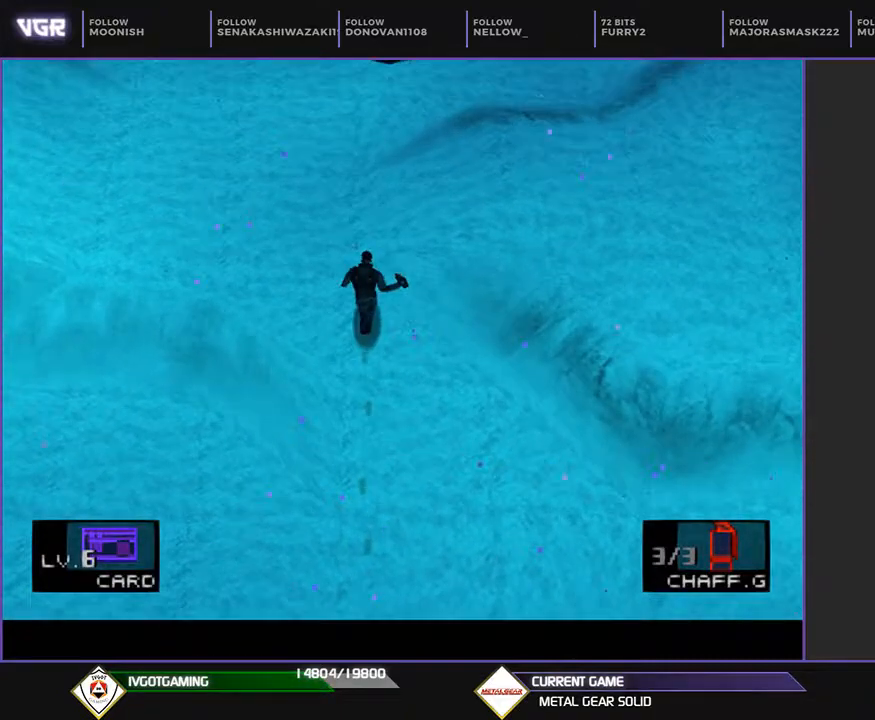
{"buttons": ["DPAD_UP"], "events": []}
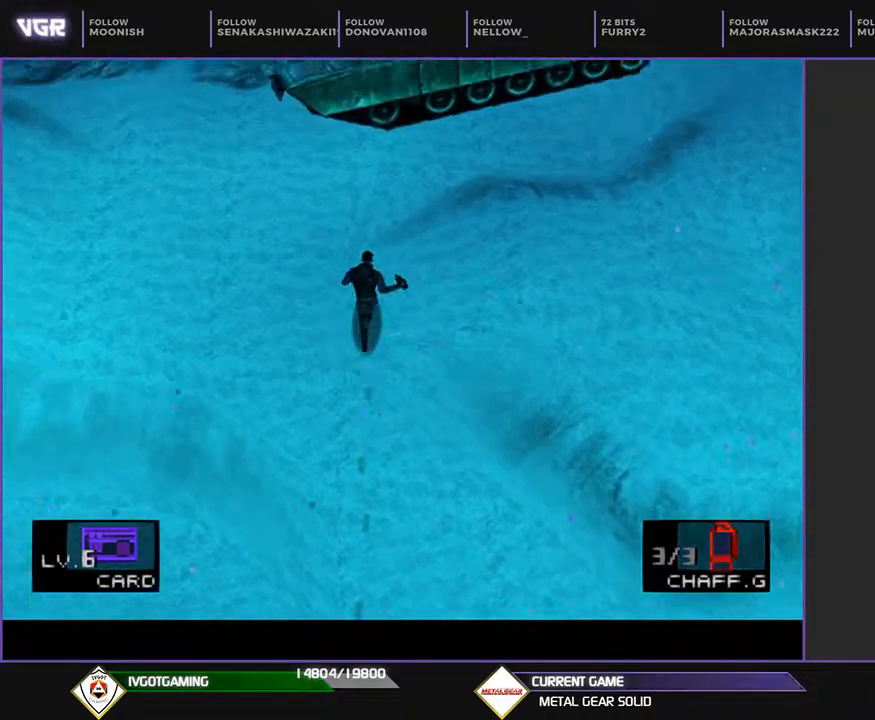
{"buttons": ["DPAD_UP", "DPAD_LEFT"], "events": [[267, "DPAD_LEFT", "down"]]}
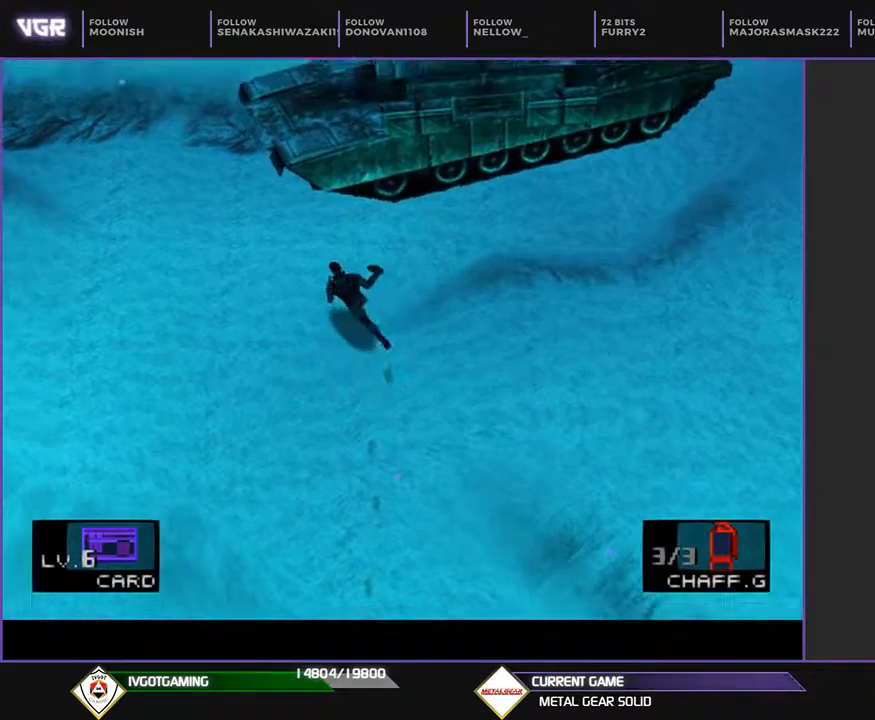
{"buttons": ["DPAD_UP", "DPAD_LEFT"], "events": []}
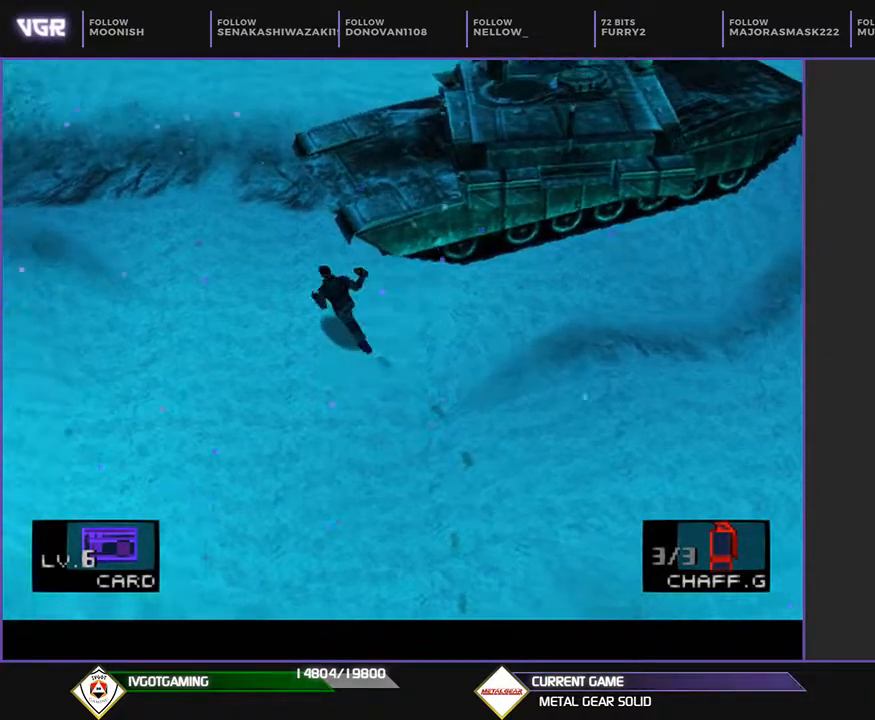
{"buttons": ["DPAD_UP", "DPAD_LEFT"], "events": []}
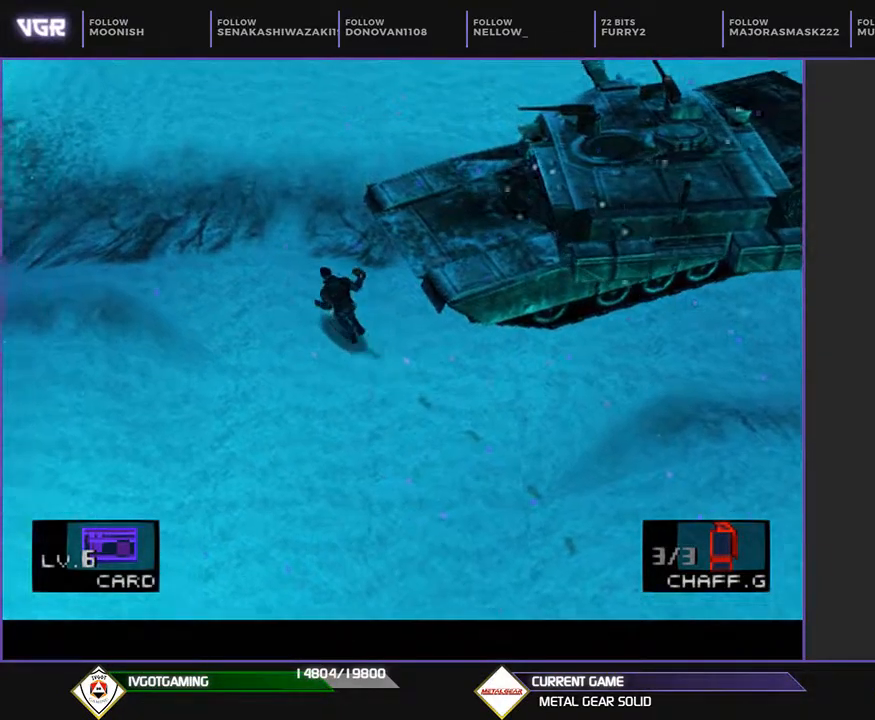
{"buttons": ["DPAD_UP", "DPAD_LEFT"], "events": []}
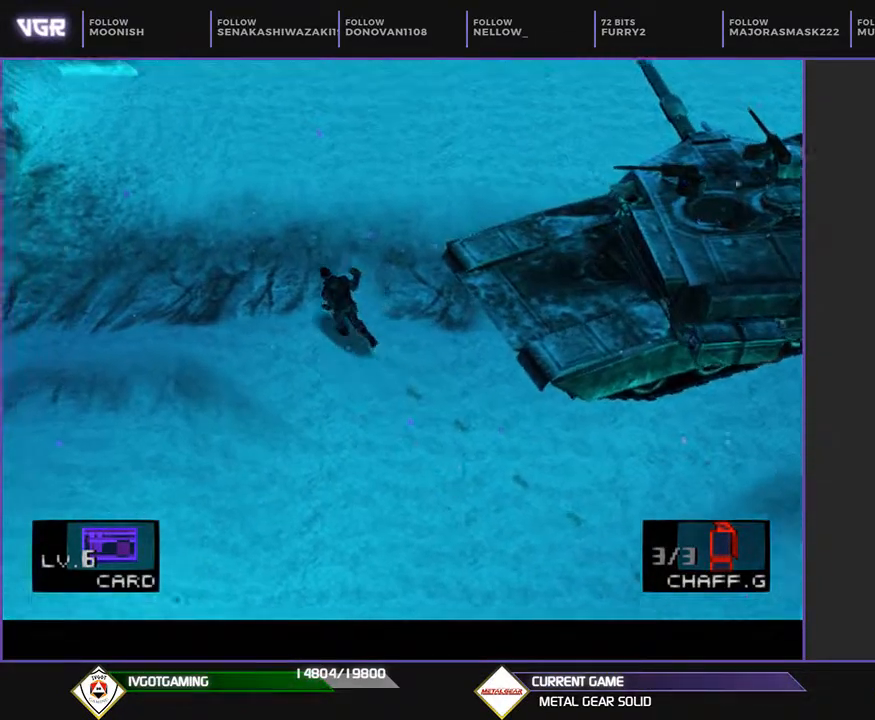
{"buttons": ["DPAD_UP"], "events": [[417, "DPAD_LEFT", "up"]]}
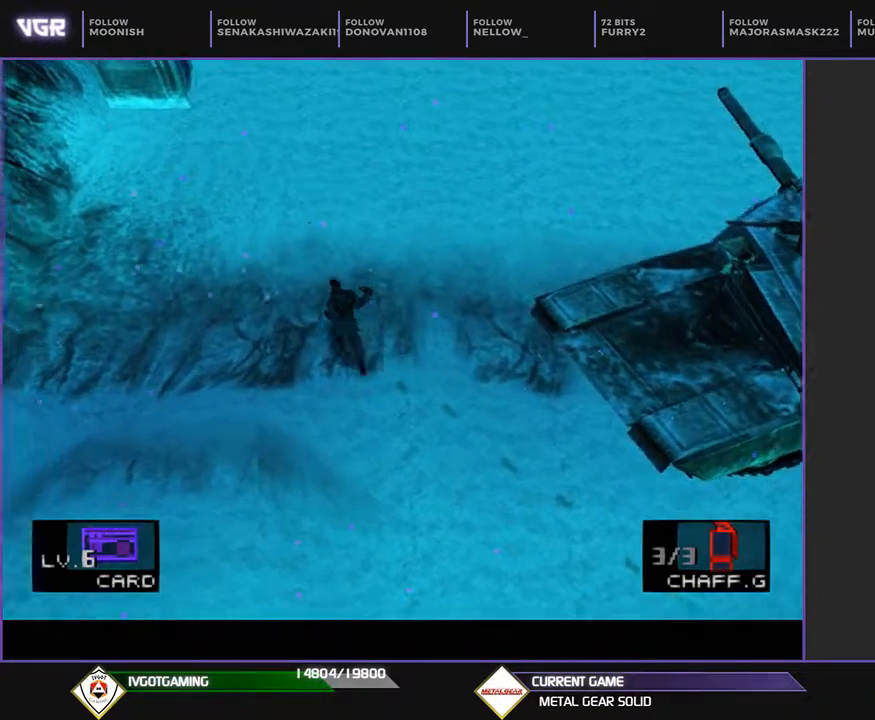
{"buttons": ["DPAD_UP"], "events": []}
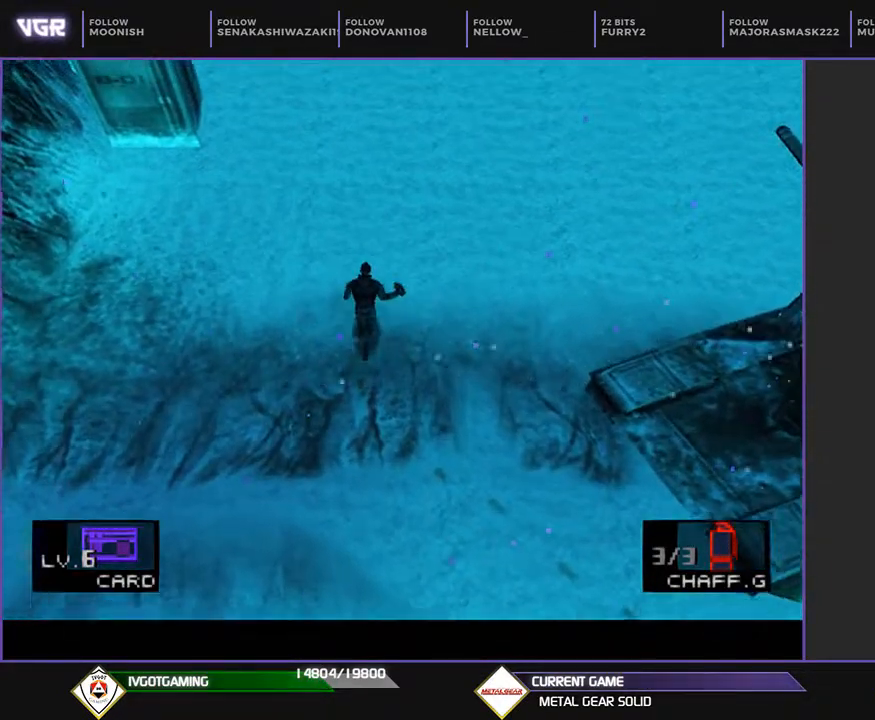
{"buttons": ["DPAD_UP"], "events": []}
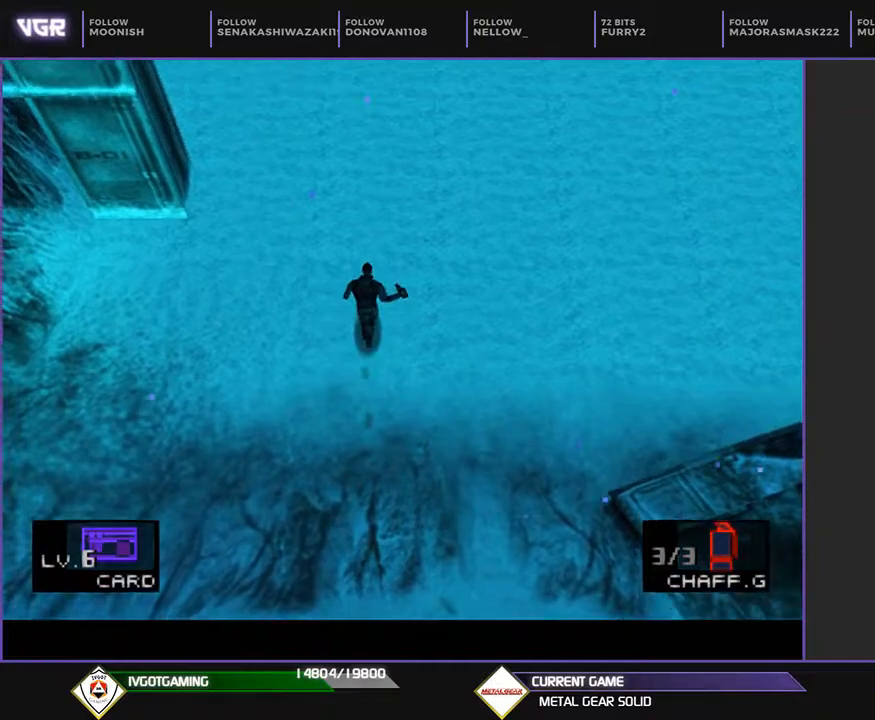
{"buttons": ["DPAD_UP"], "events": []}
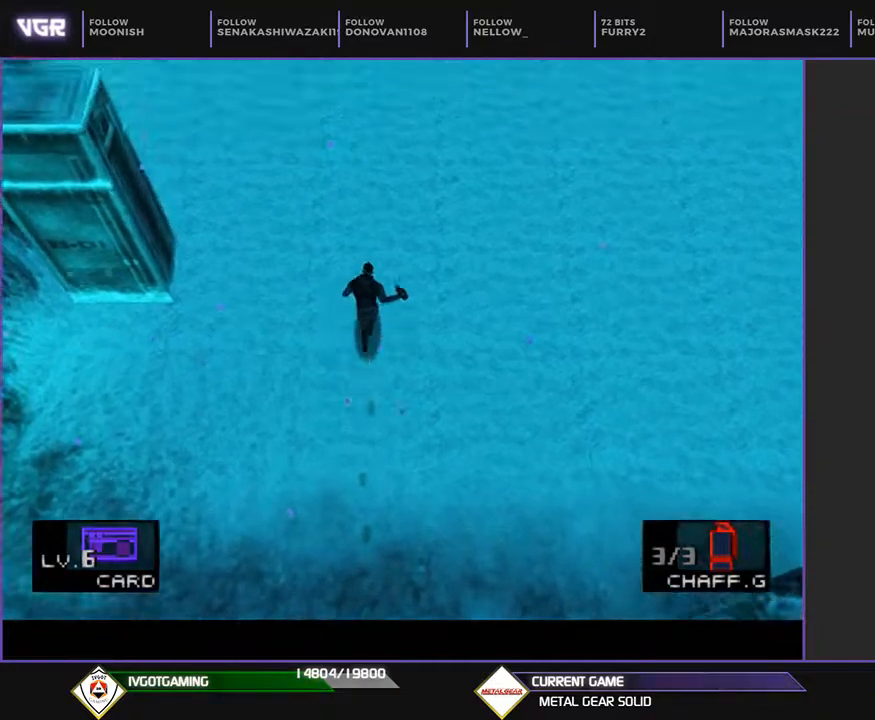
{"buttons": ["DPAD_UP"], "events": []}
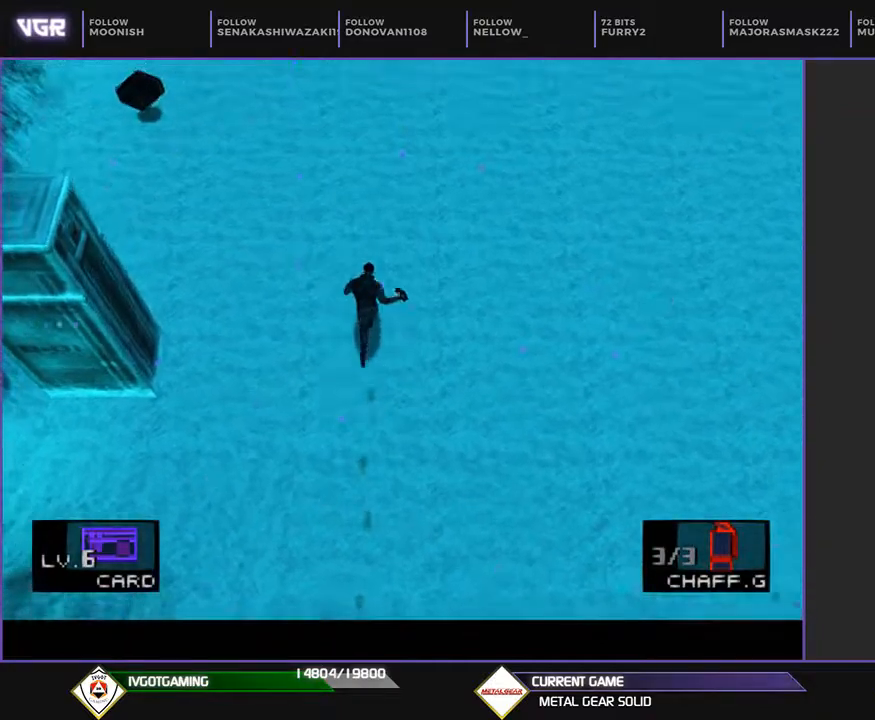
{"buttons": ["DPAD_UP"], "events": []}
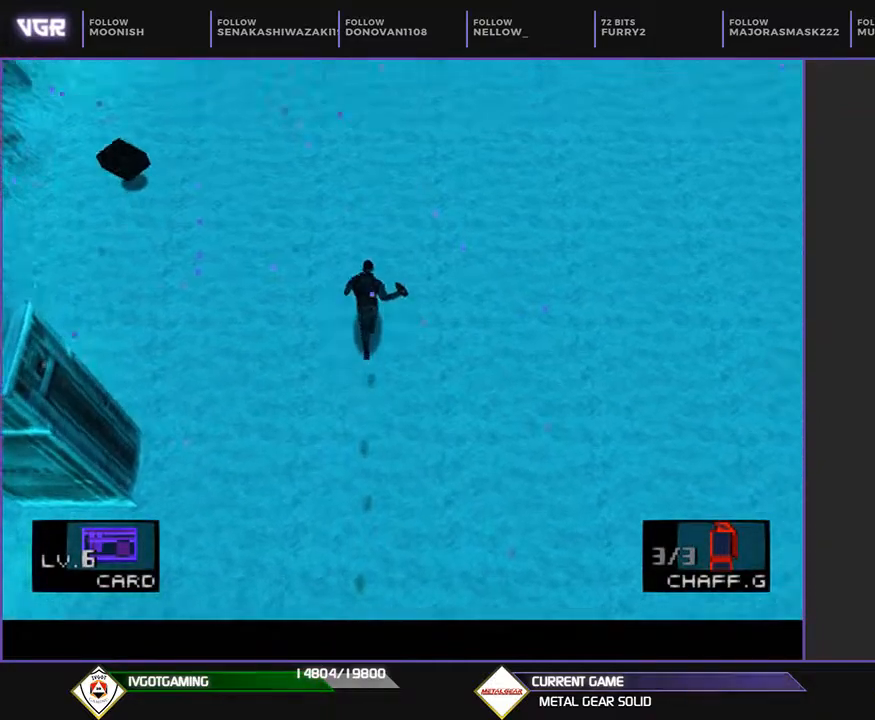
{"buttons": ["DPAD_UP"], "events": []}
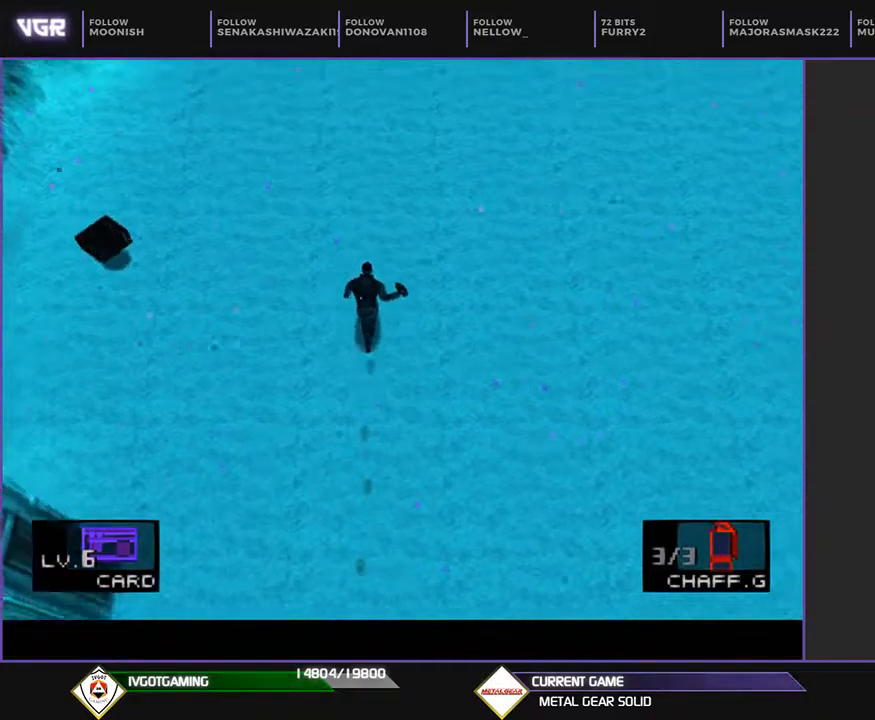
{"buttons": ["DPAD_UP"], "events": []}
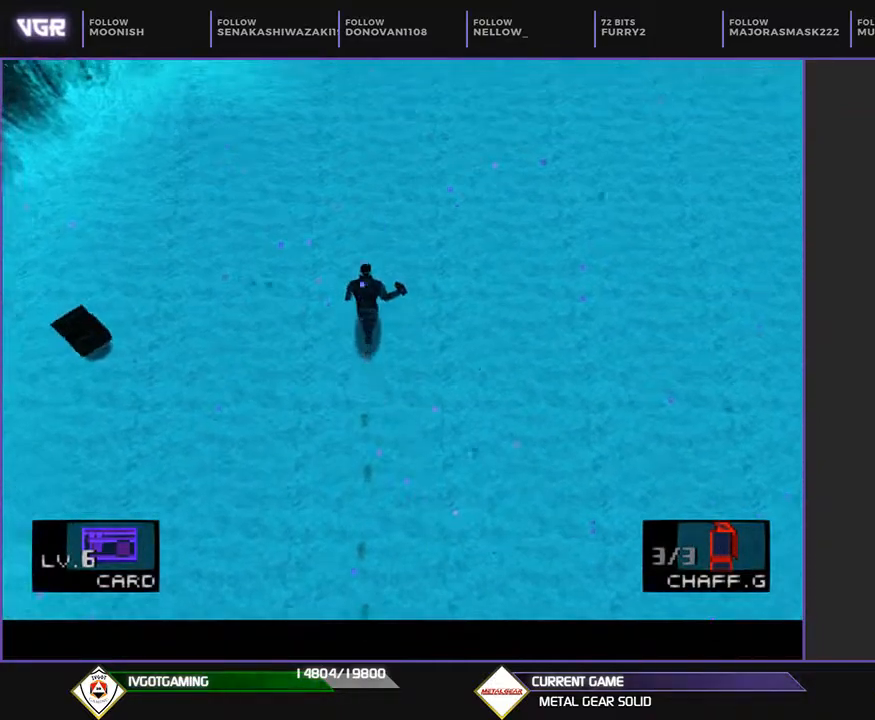
{"buttons": ["DPAD_UP"], "events": []}
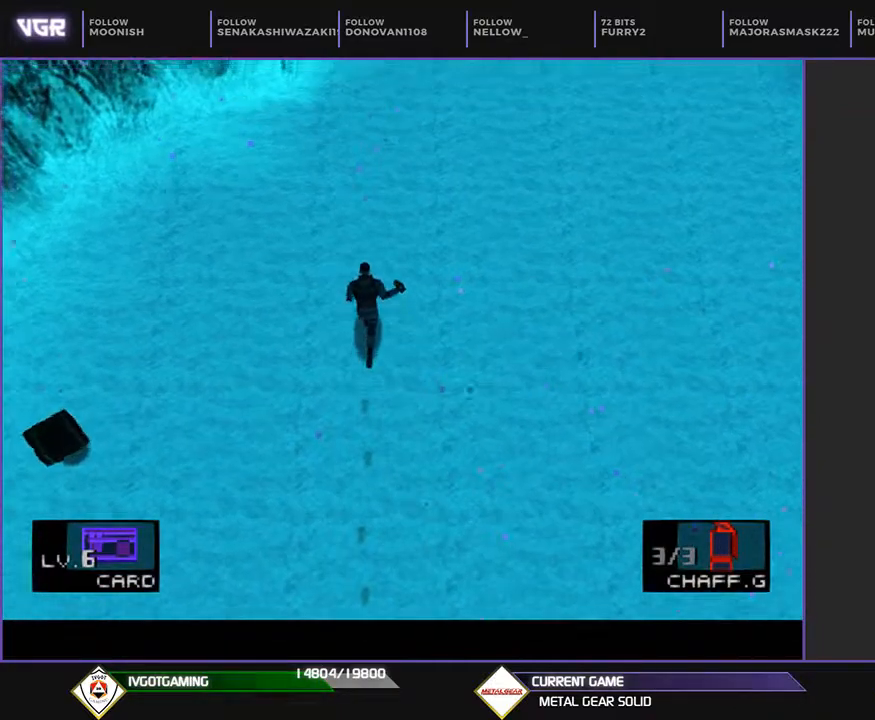
{"buttons": ["DPAD_UP"], "events": []}
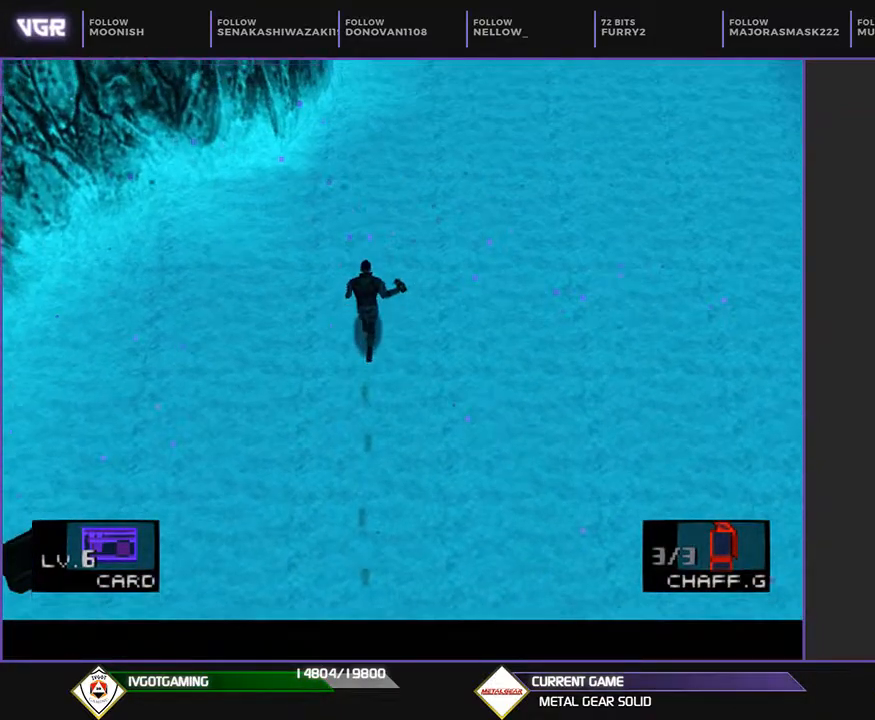
{"buttons": ["DPAD_UP"], "events": []}
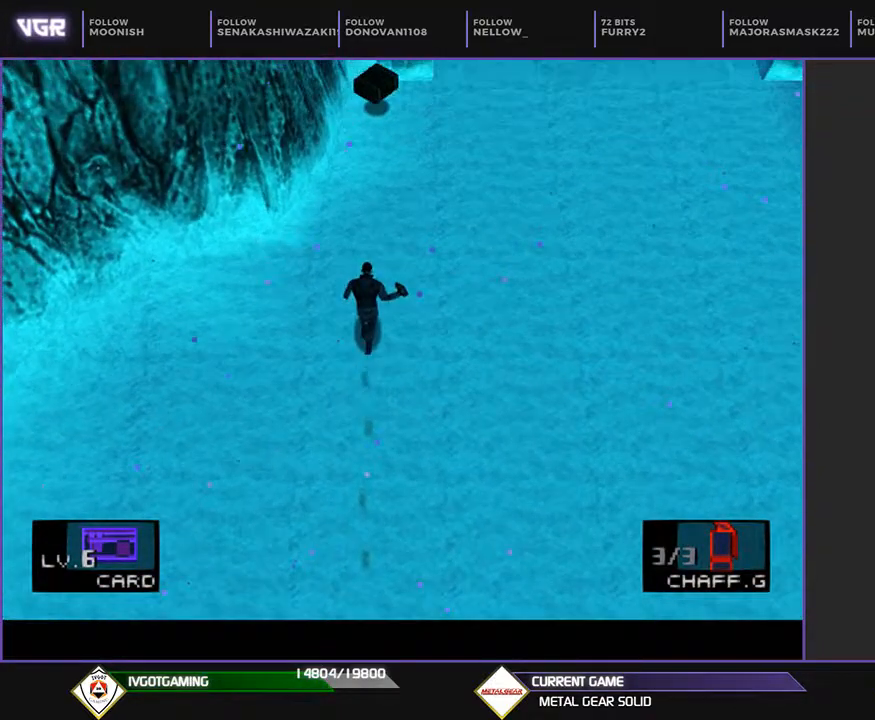
{"buttons": ["DPAD_UP"], "events": []}
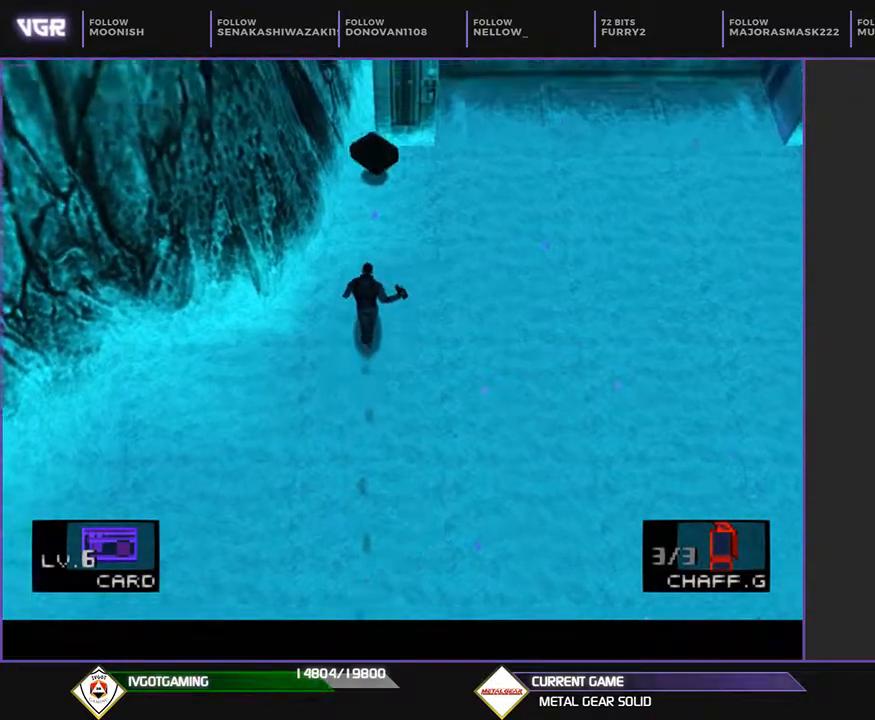
{"buttons": ["DPAD_UP"], "events": []}
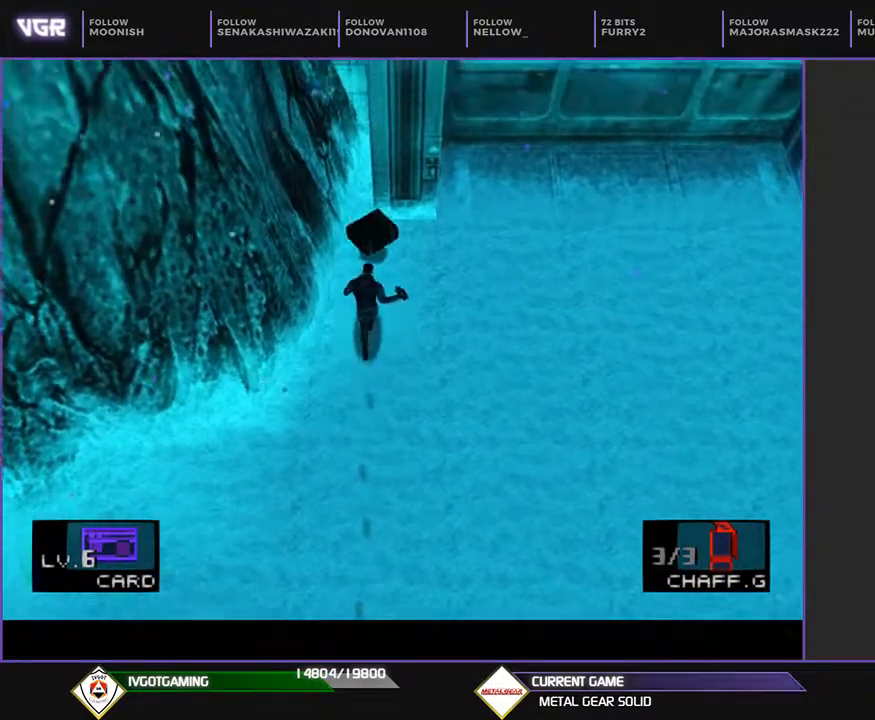
{"buttons": ["DPAD_UP", "DPAD_RIGHT"], "events": [[133, "DPAD_RIGHT", "down"]]}
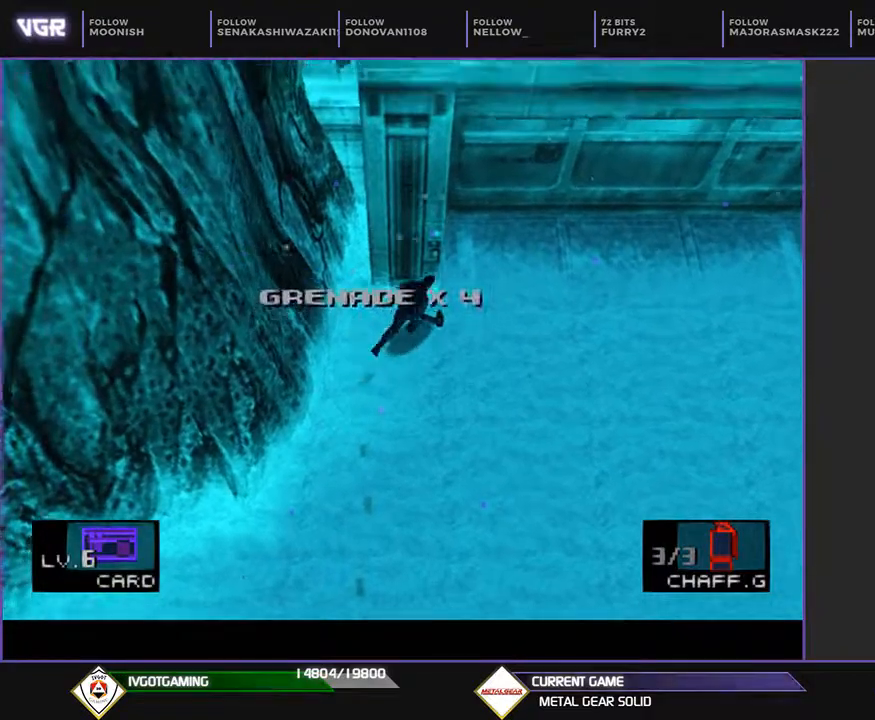
{"buttons": ["DPAD_UP"], "events": [[300, "DPAD_RIGHT", "up"]]}
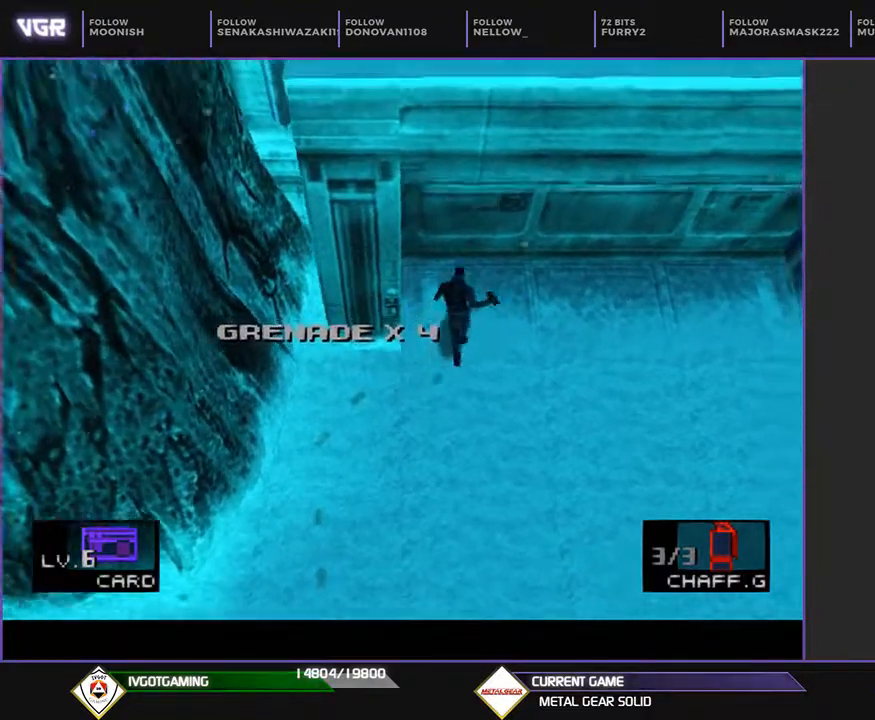
{"buttons": ["DPAD_UP"], "events": [[267, "CROSS", "down"], [417, "CROSS", "up"]]}
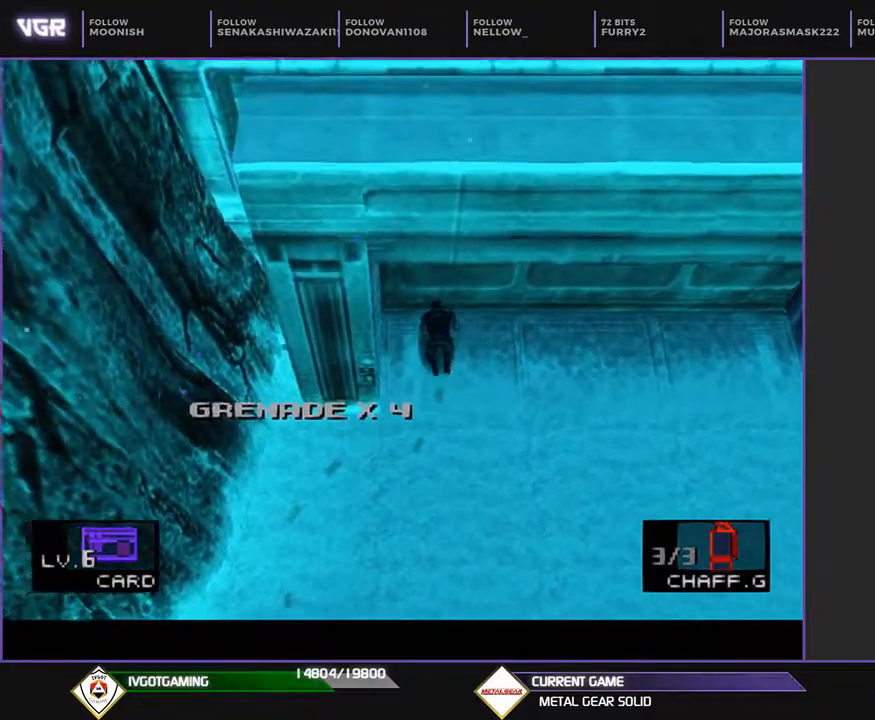
{"buttons": ["DPAD_UP"], "events": []}
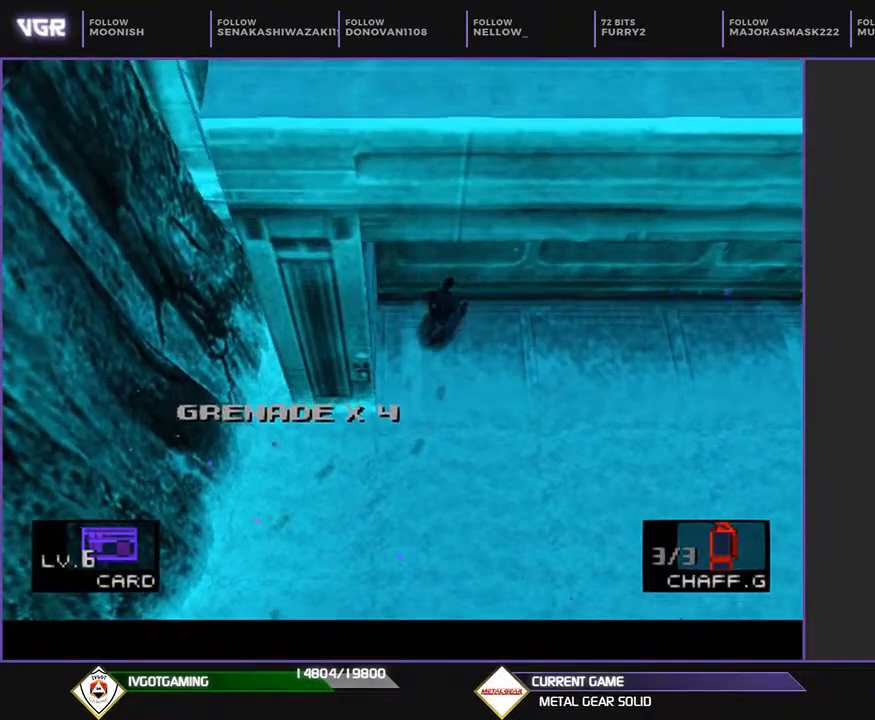
{"buttons": ["DPAD_UP"], "events": []}